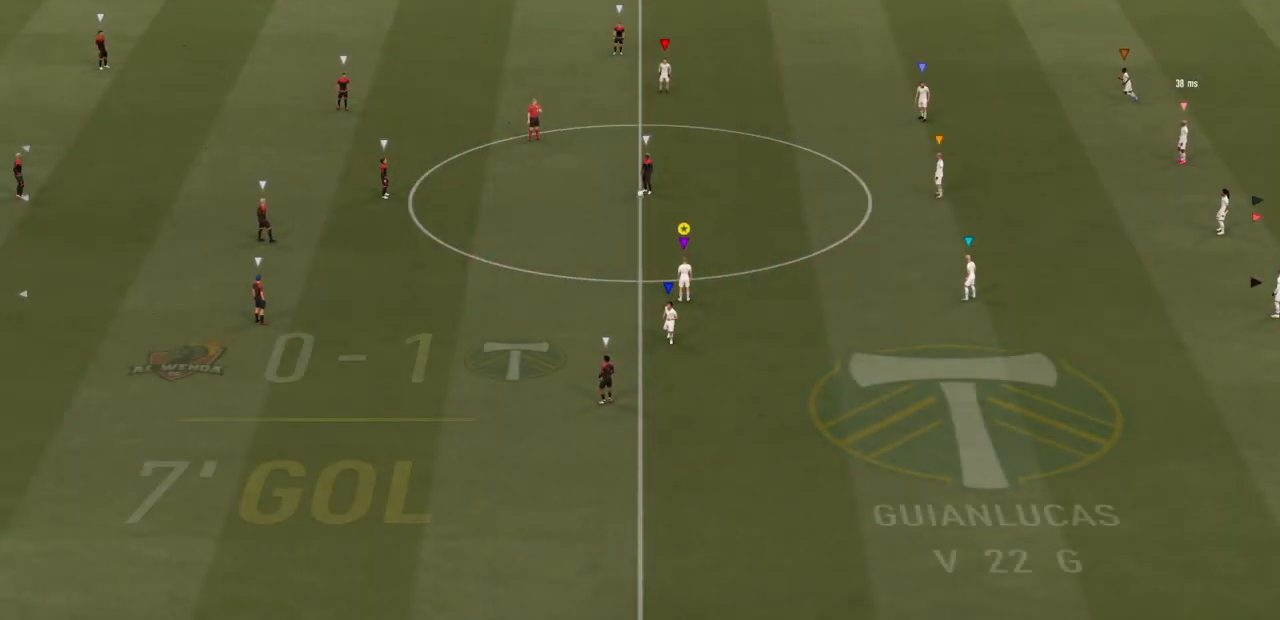
Gameplay with a controller (PlayStation layout); each line is a JSON object with the inputs held at the frame after it. "events" lists button and stick changes between this image and that frame as [ms after this image, input, new state], when the widget could be followed in between. Not read: L3 R3.
{"buttons": ["R2"], "left_stick": "down-left", "right_stick": "center", "events": [[233, "left_stick", "down-left"], [400, "R2", "down"]]}
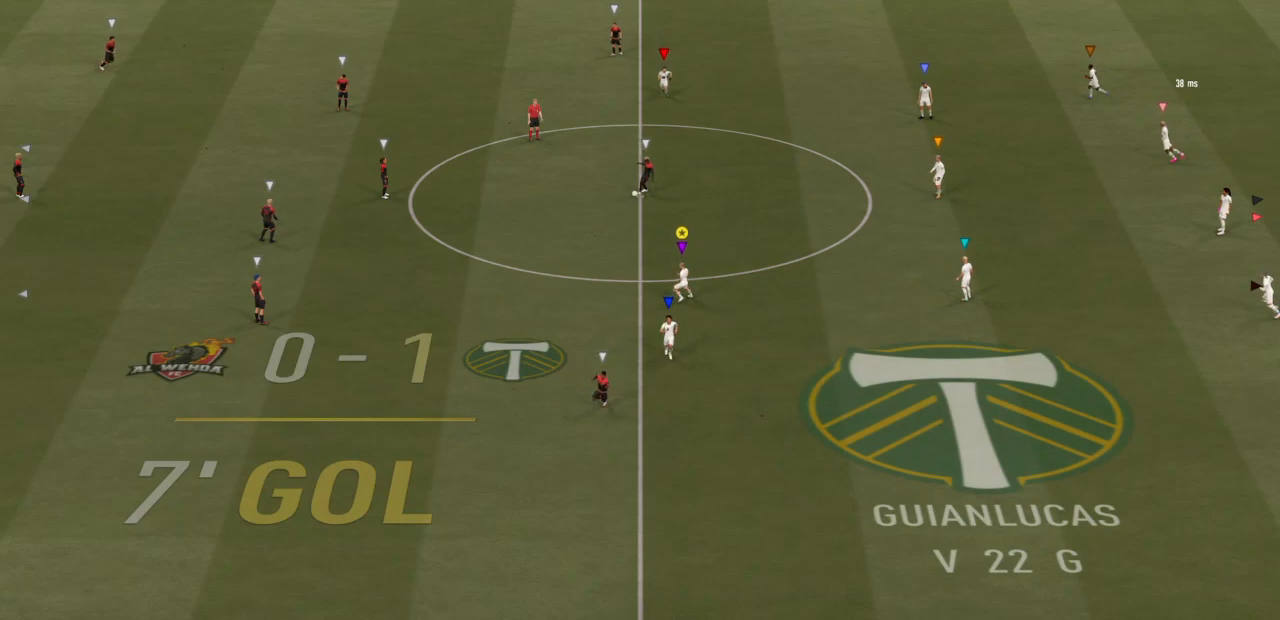
{"buttons": ["R2"], "left_stick": "left", "right_stick": "center", "events": [[167, "left_stick", "left"]]}
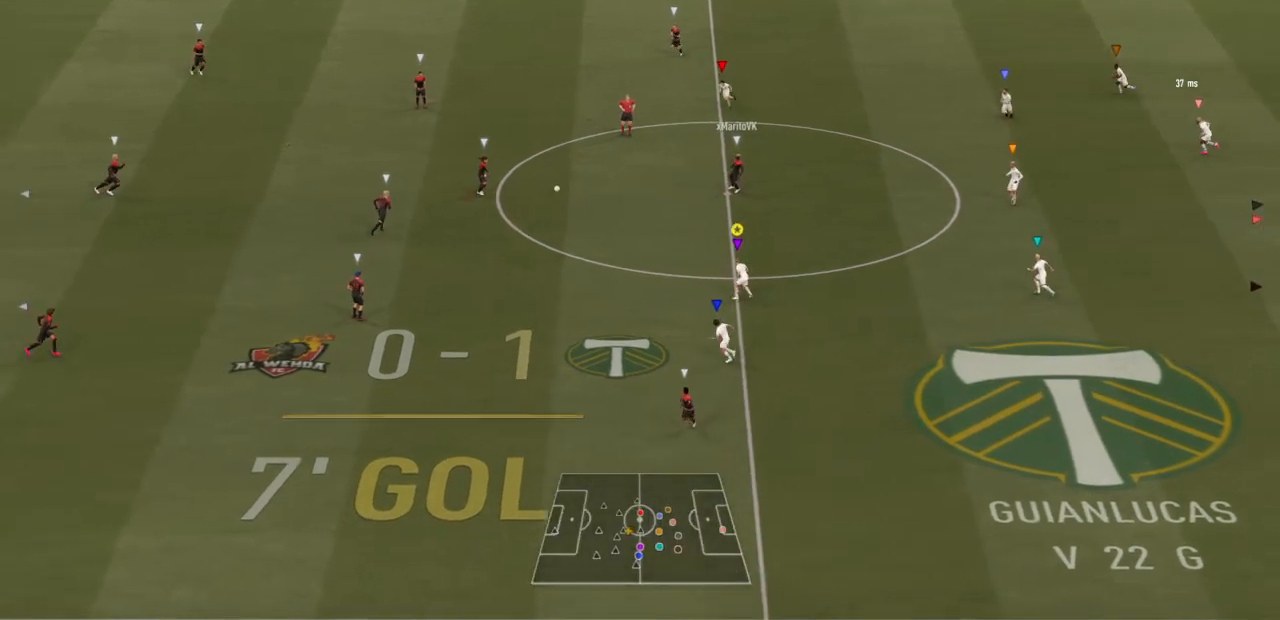
{"buttons": ["R2"], "left_stick": "up-left", "right_stick": "center", "events": [[133, "left_stick", "up-left"]]}
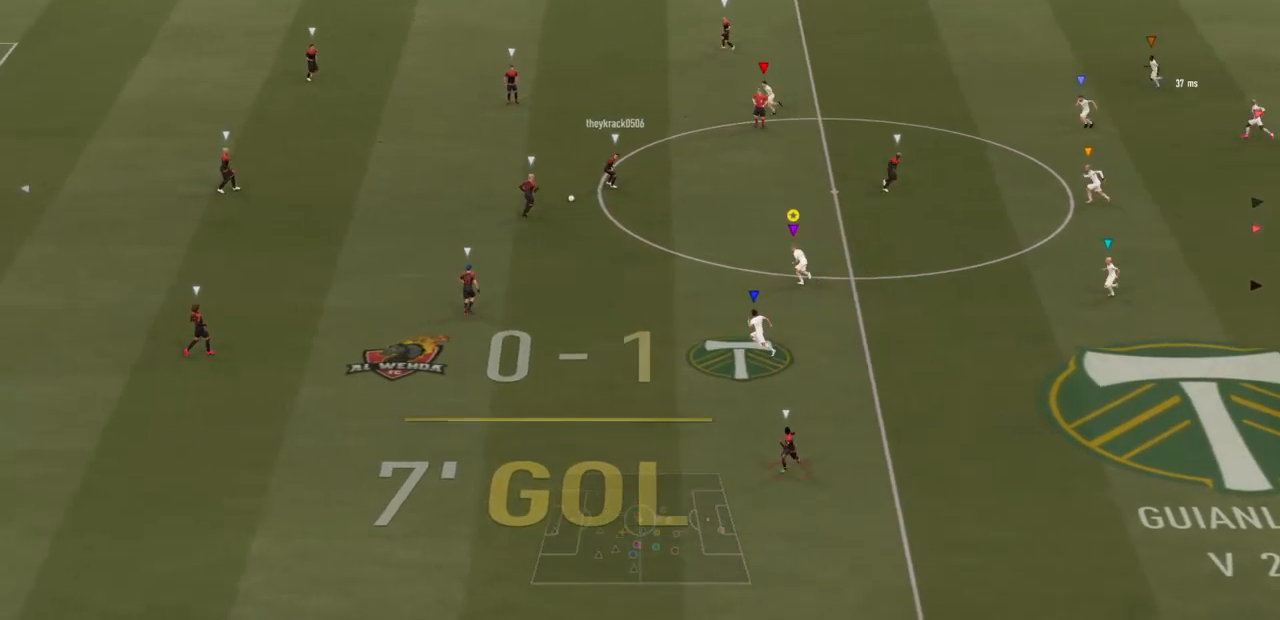
{"buttons": ["R2"], "left_stick": "up-left", "right_stick": "center", "events": []}
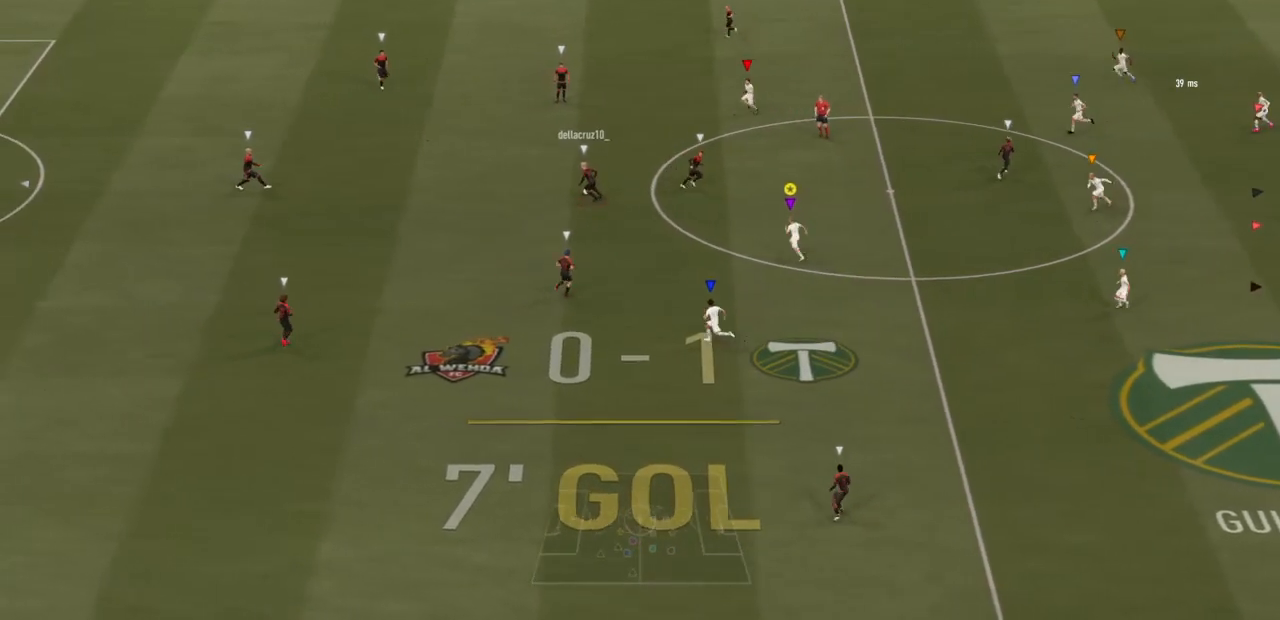
{"buttons": ["R2"], "left_stick": "up-left", "right_stick": "center", "events": []}
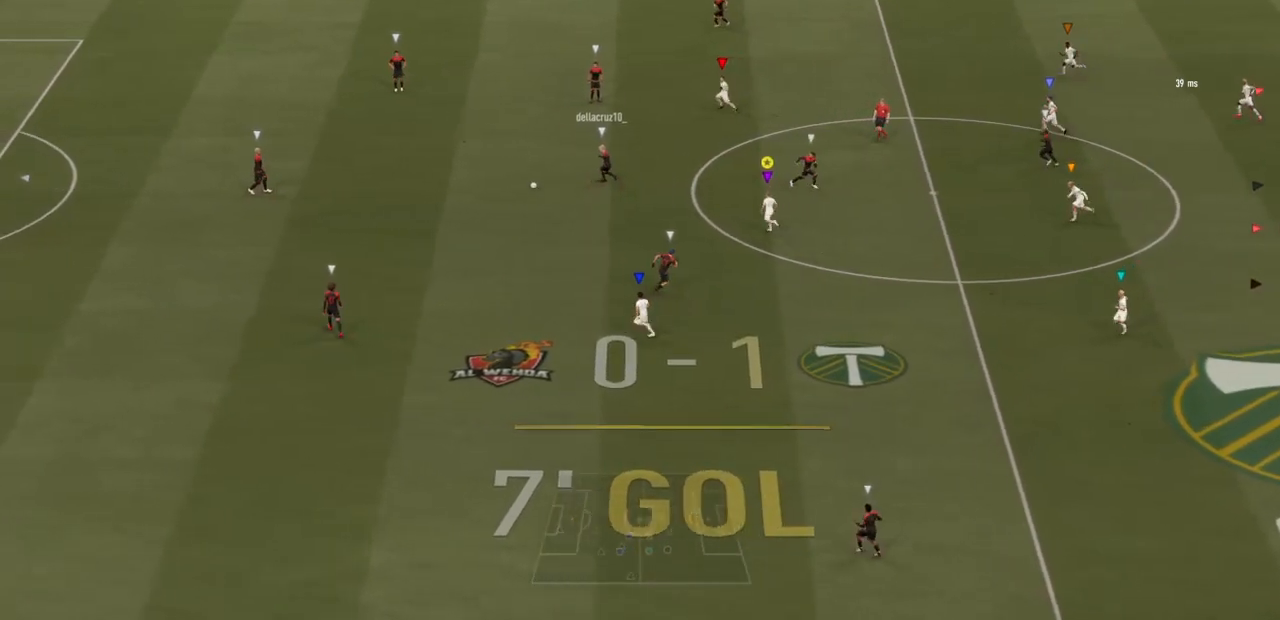
{"buttons": ["R2"], "left_stick": "up-left", "right_stick": "center", "events": []}
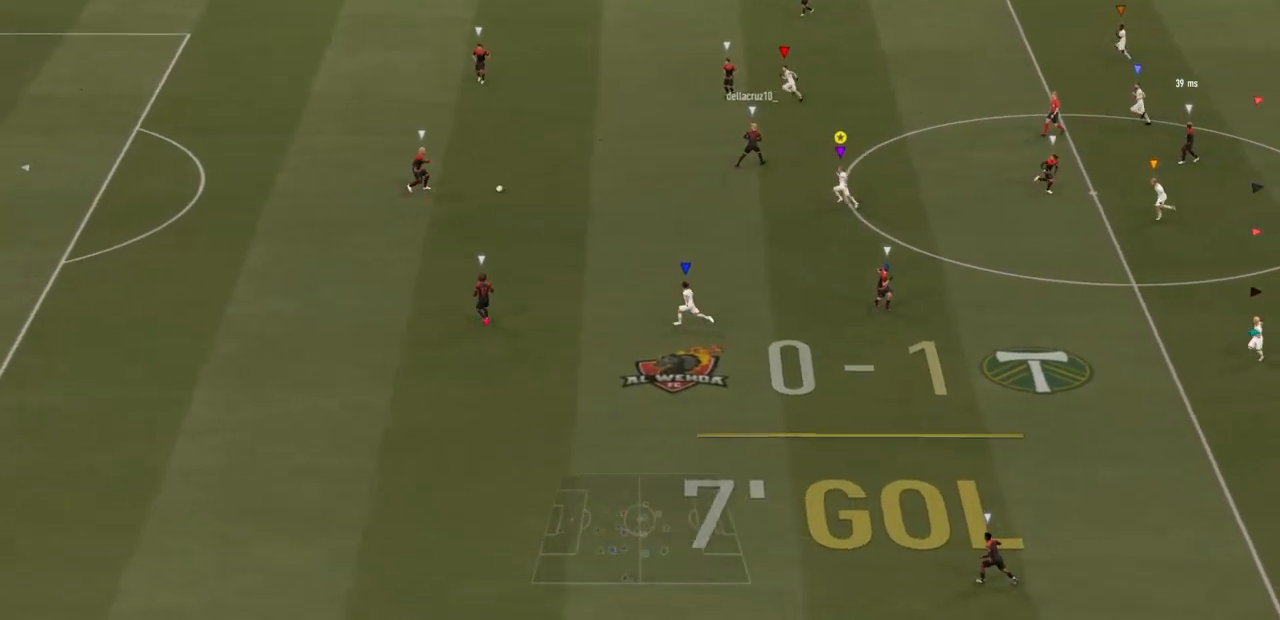
{"buttons": ["R2"], "left_stick": "left", "right_stick": "center", "events": [[183, "left_stick", "left"]]}
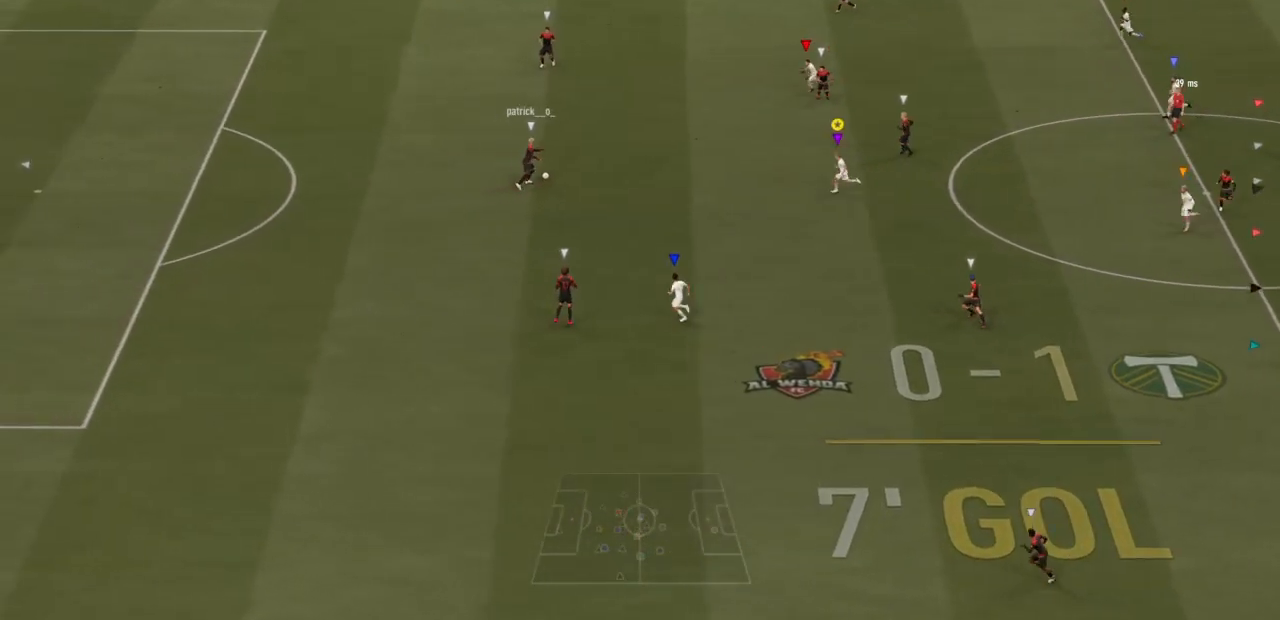
{"buttons": ["L2", "R2"], "left_stick": "up-left", "right_stick": "center", "events": [[267, "left_stick", "up-left"], [417, "L2", "down"]]}
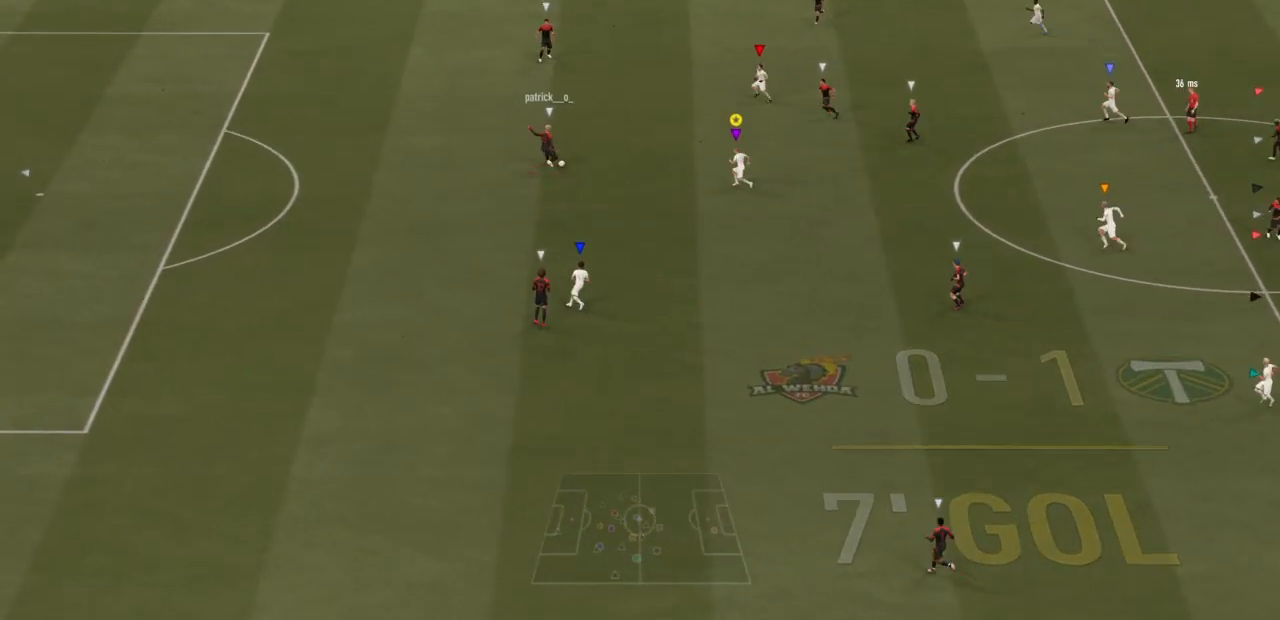
{"buttons": ["L2", "R2"], "left_stick": "up-left", "right_stick": "center", "events": []}
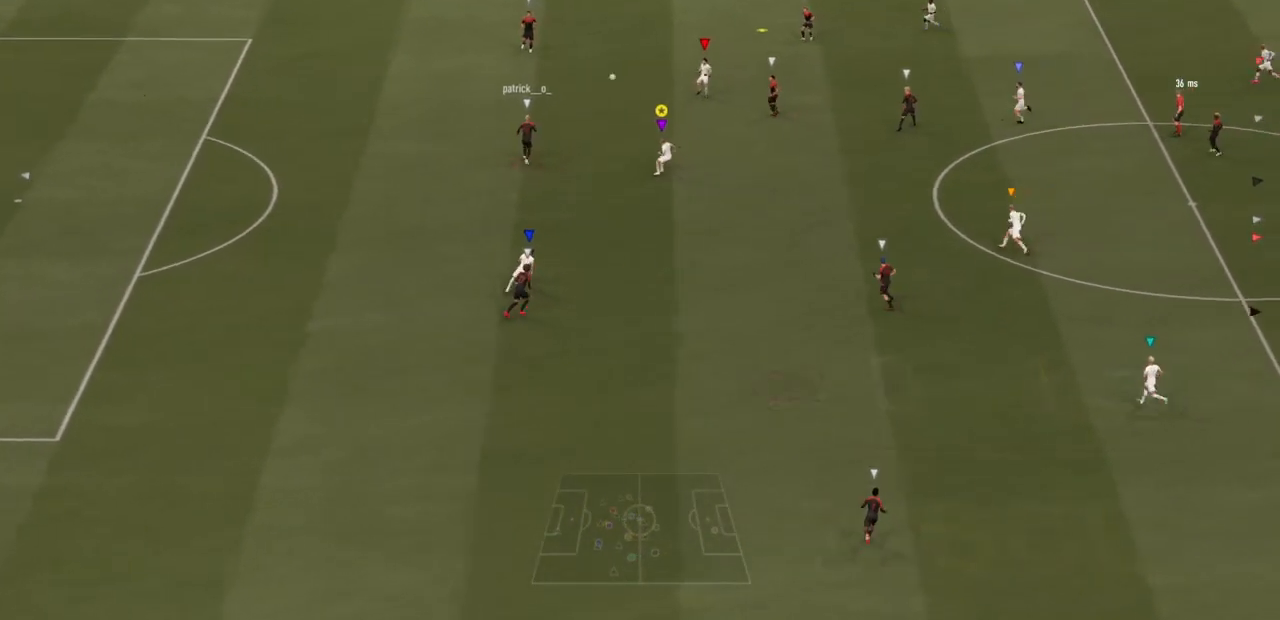
{"buttons": ["L2", "R2"], "left_stick": "up", "right_stick": "center", "events": [[417, "left_stick", "up"]]}
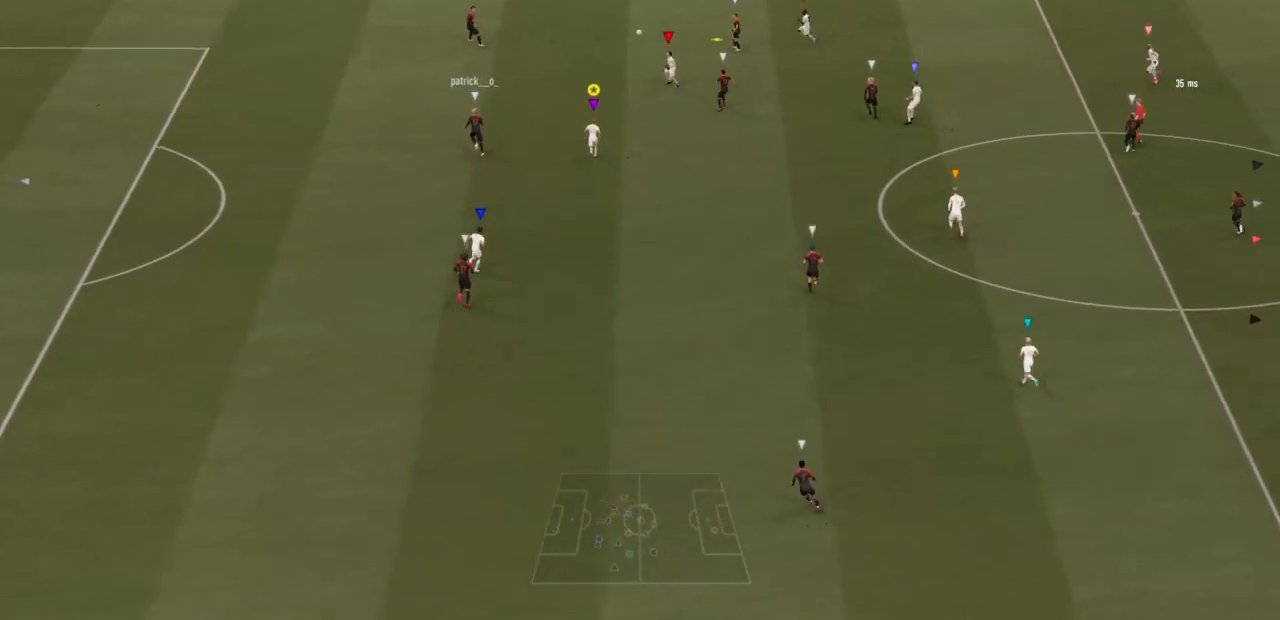
{"buttons": ["L2", "R2"], "left_stick": "up", "right_stick": "center", "events": [[150, "left_stick", "up-right"], [417, "left_stick", "up"]]}
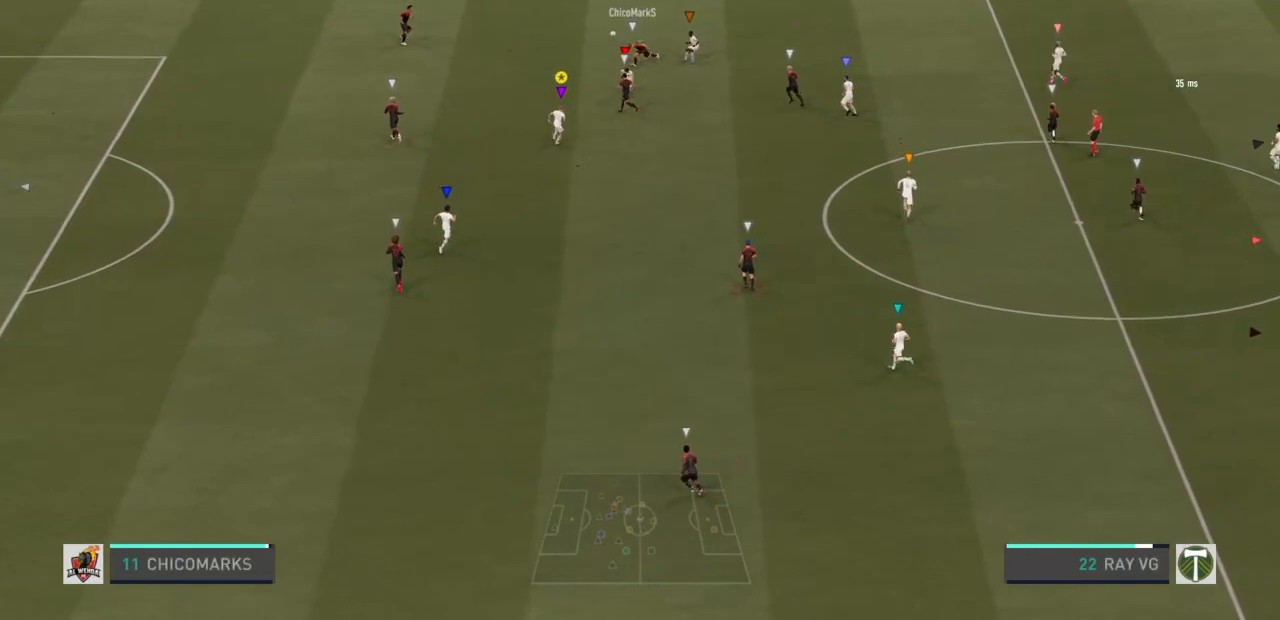
{"buttons": ["L2", "R2"], "left_stick": "up-left", "right_stick": "center", "events": [[83, "left_stick", "up-left"]]}
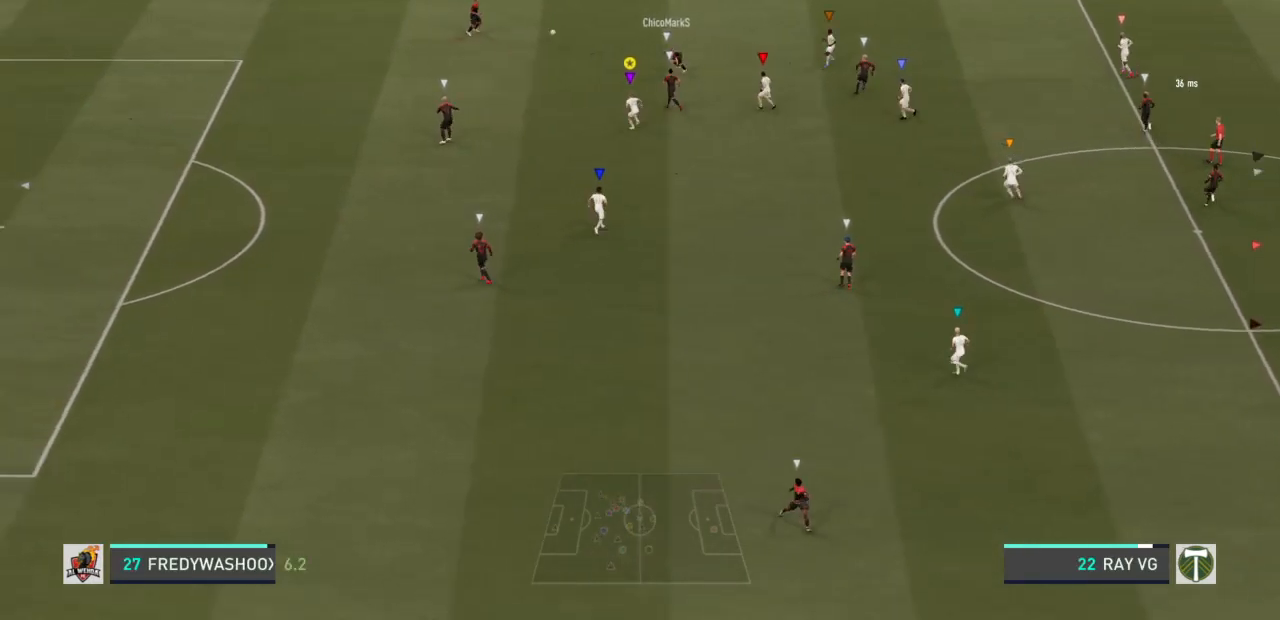
{"buttons": ["R2"], "left_stick": "left", "right_stick": "center", "events": [[117, "L2", "up"], [350, "left_stick", "left"]]}
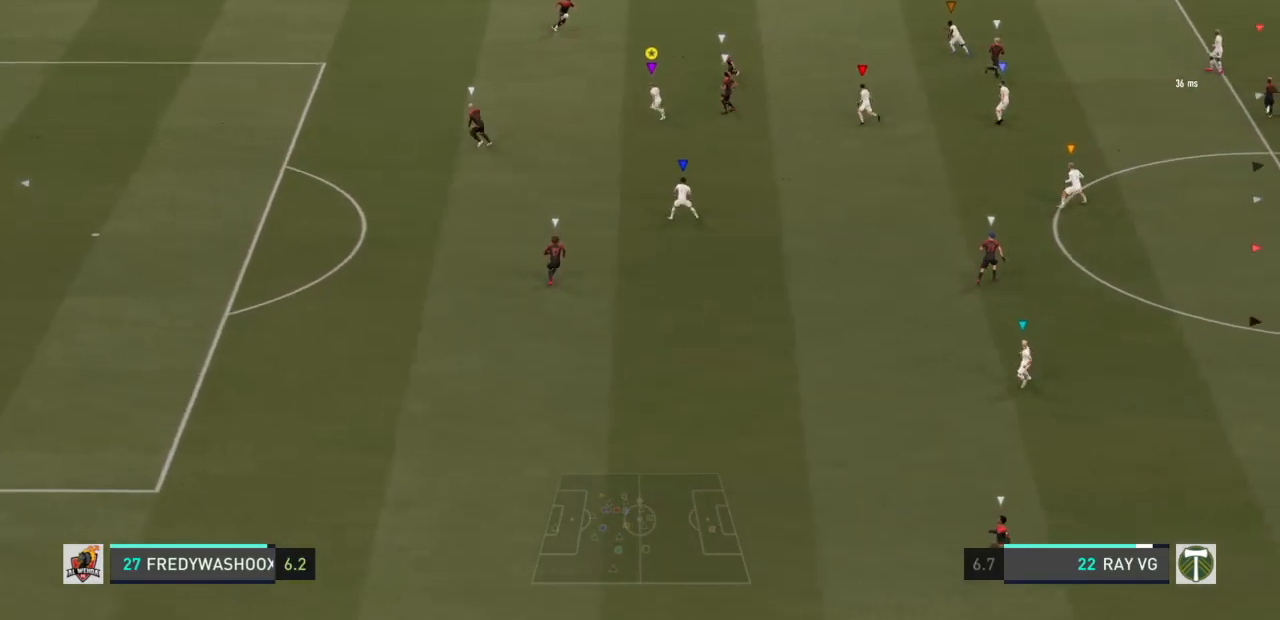
{"buttons": ["R2"], "left_stick": "up-left", "right_stick": "center", "events": [[500, "left_stick", "up-left"]]}
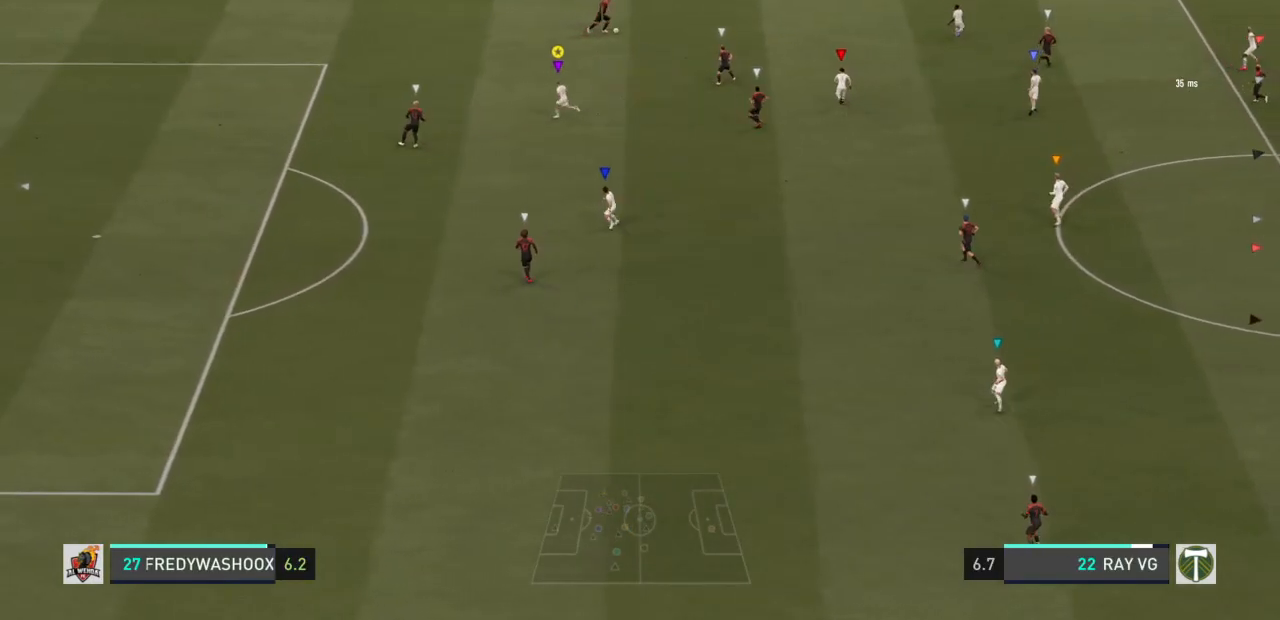
{"buttons": ["L2", "R2"], "left_stick": "up-right", "right_stick": "center", "events": [[67, "L2", "down"], [67, "R1", "down"], [100, "left_stick", "up"], [183, "R1", "up"], [383, "left_stick", "up-right"]]}
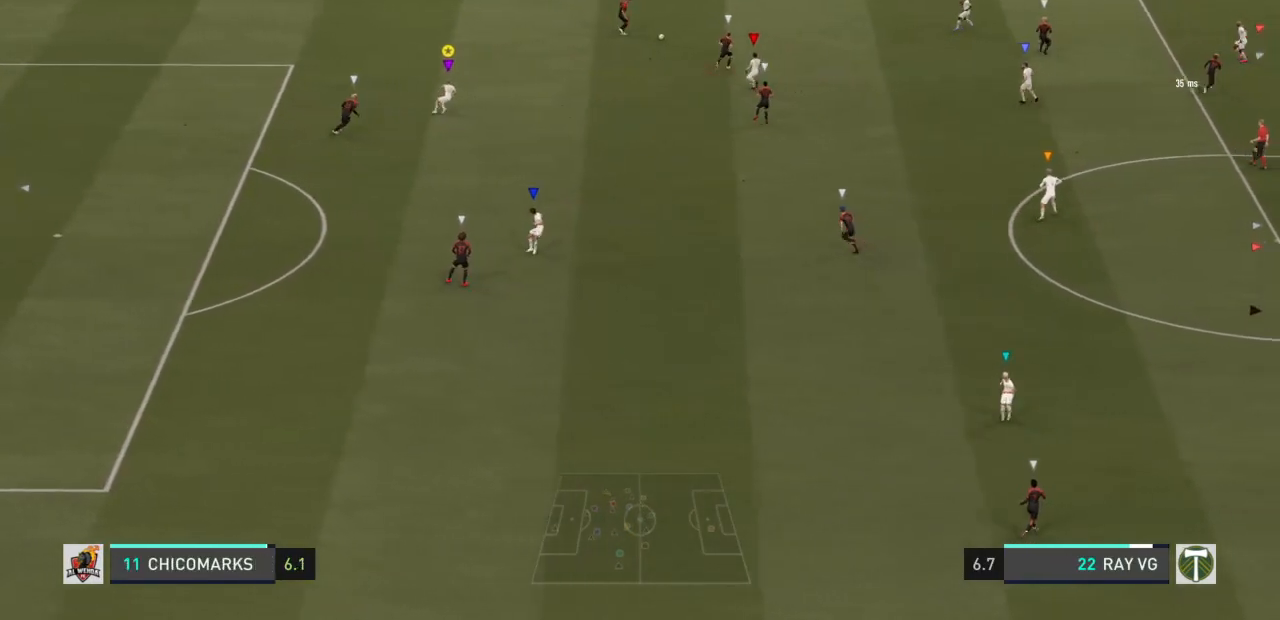
{"buttons": ["L2", "R2"], "left_stick": "right", "right_stick": "center", "events": [[450, "left_stick", "right"]]}
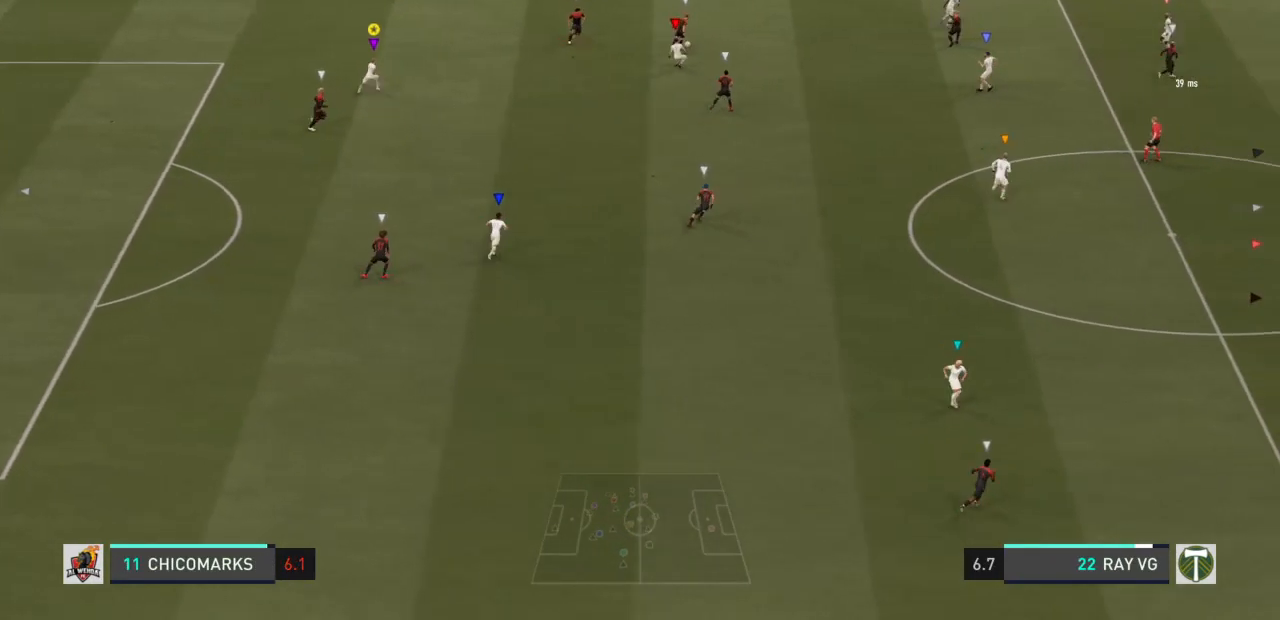
{"buttons": ["R2"], "left_stick": "right", "right_stick": "center", "events": [[300, "L2", "up"]]}
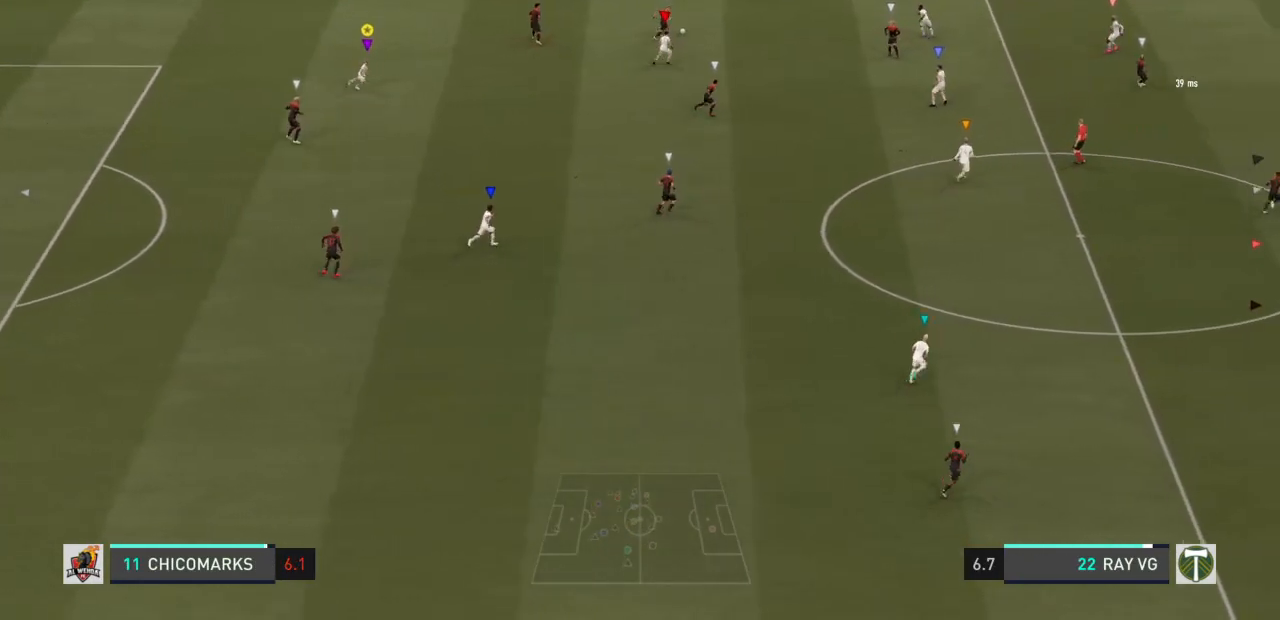
{"buttons": ["R2"], "left_stick": "right", "right_stick": "center", "events": []}
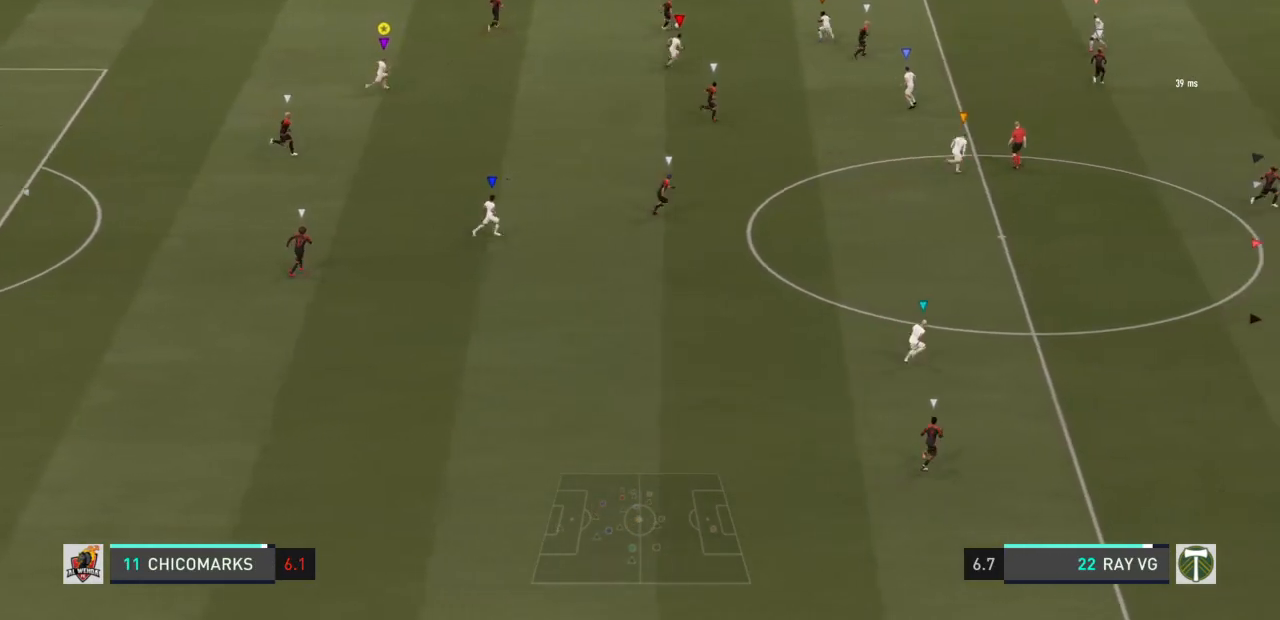
{"buttons": ["R2"], "left_stick": "right", "right_stick": "center", "events": []}
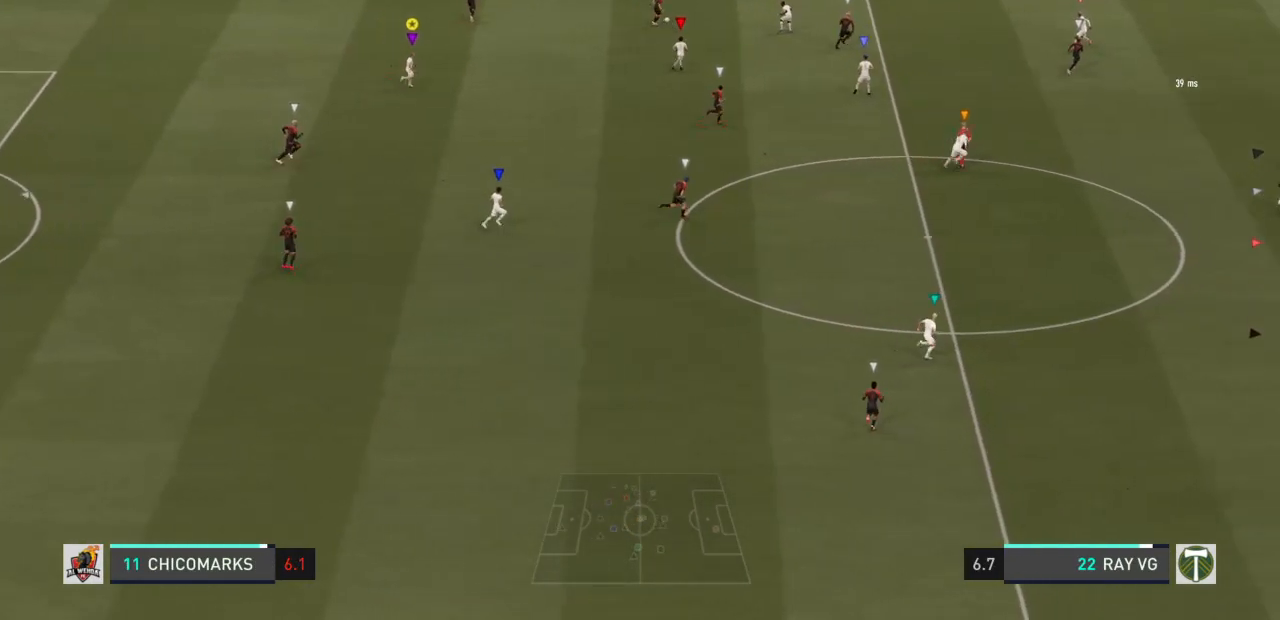
{"buttons": ["R2"], "left_stick": "right", "right_stick": "center", "events": []}
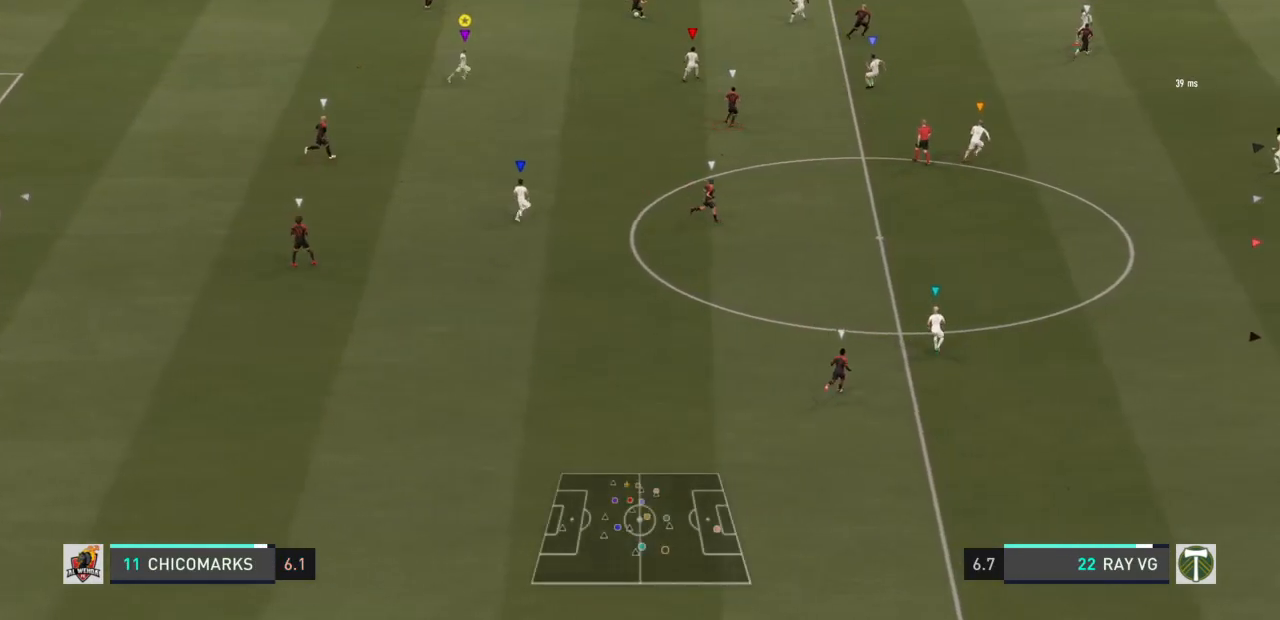
{"buttons": ["L2", "R2"], "left_stick": "up", "right_stick": "center", "events": [[183, "left_stick", "up-right"], [200, "L2", "down"], [267, "R2", "up"], [283, "R1", "down"], [350, "left_stick", "up"], [417, "R1", "up"], [500, "R2", "down"]]}
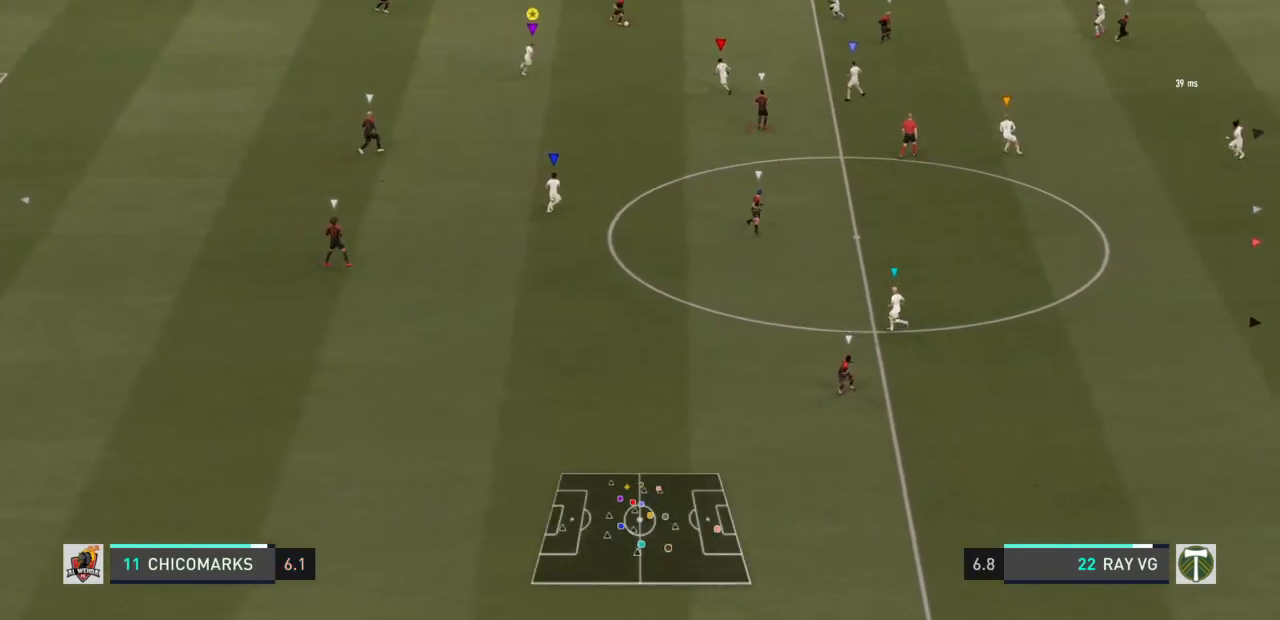
{"buttons": ["L2", "R2"], "left_stick": "up-right", "right_stick": "center", "events": [[17, "left_stick", "up-right"]]}
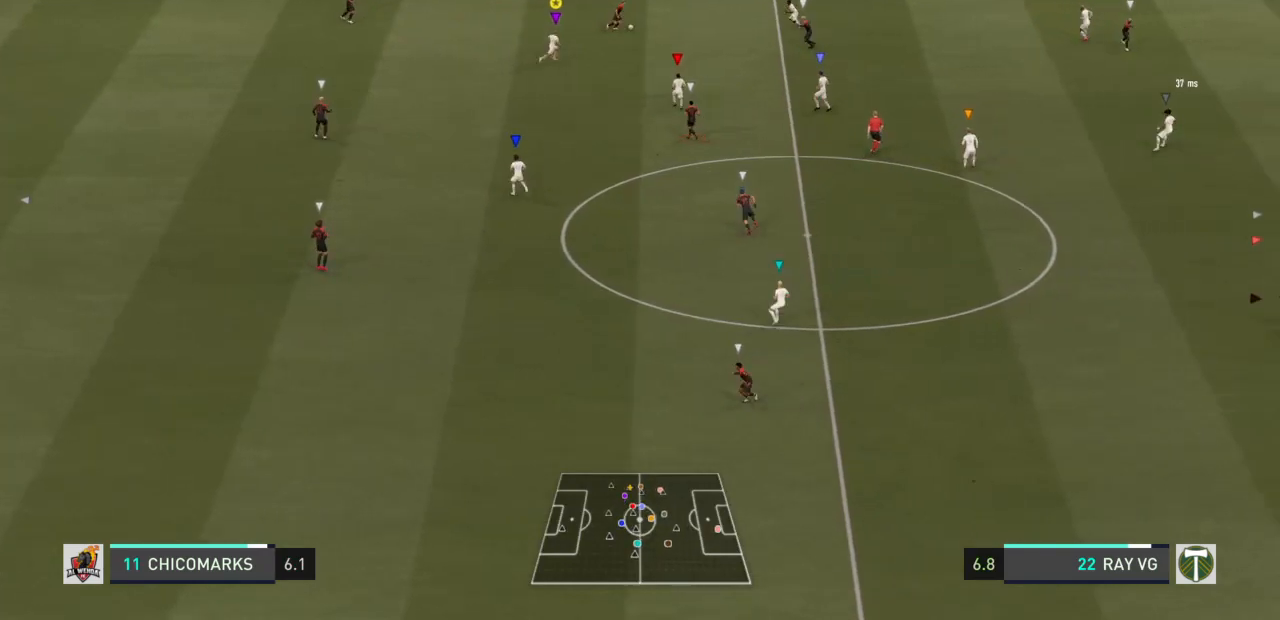
{"buttons": ["L2", "R2"], "left_stick": "right", "right_stick": "center", "events": [[483, "left_stick", "right"]]}
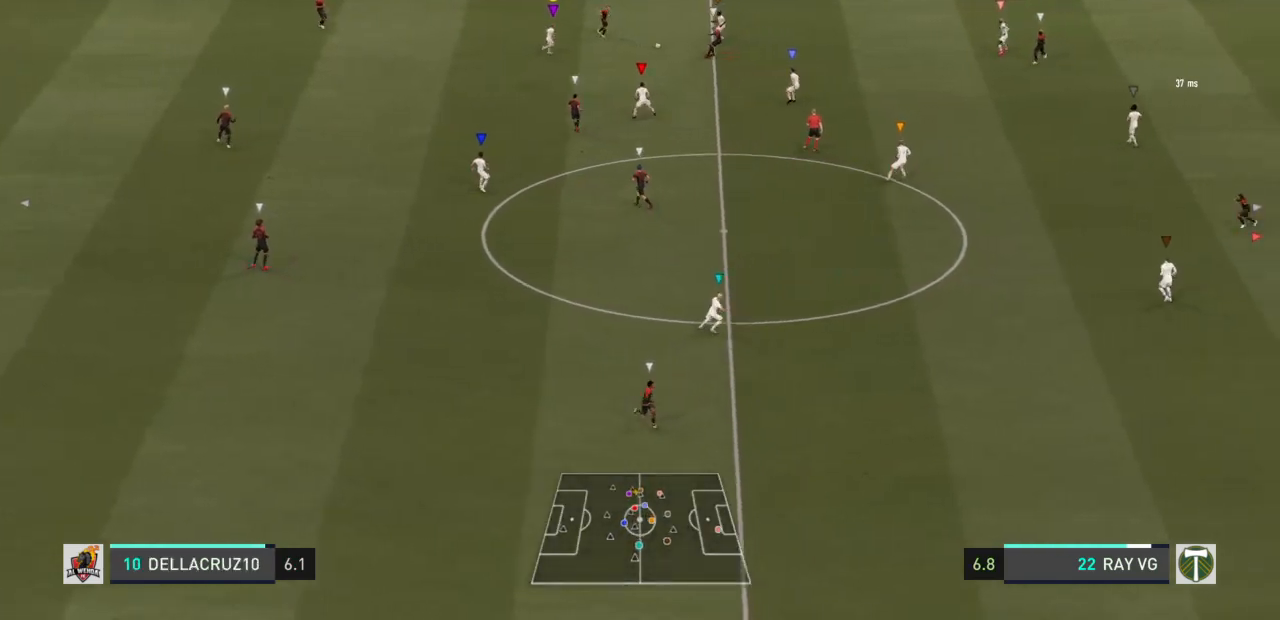
{"buttons": ["L2", "R2"], "left_stick": "down-right", "right_stick": "center", "events": [[100, "left_stick", "down-right"]]}
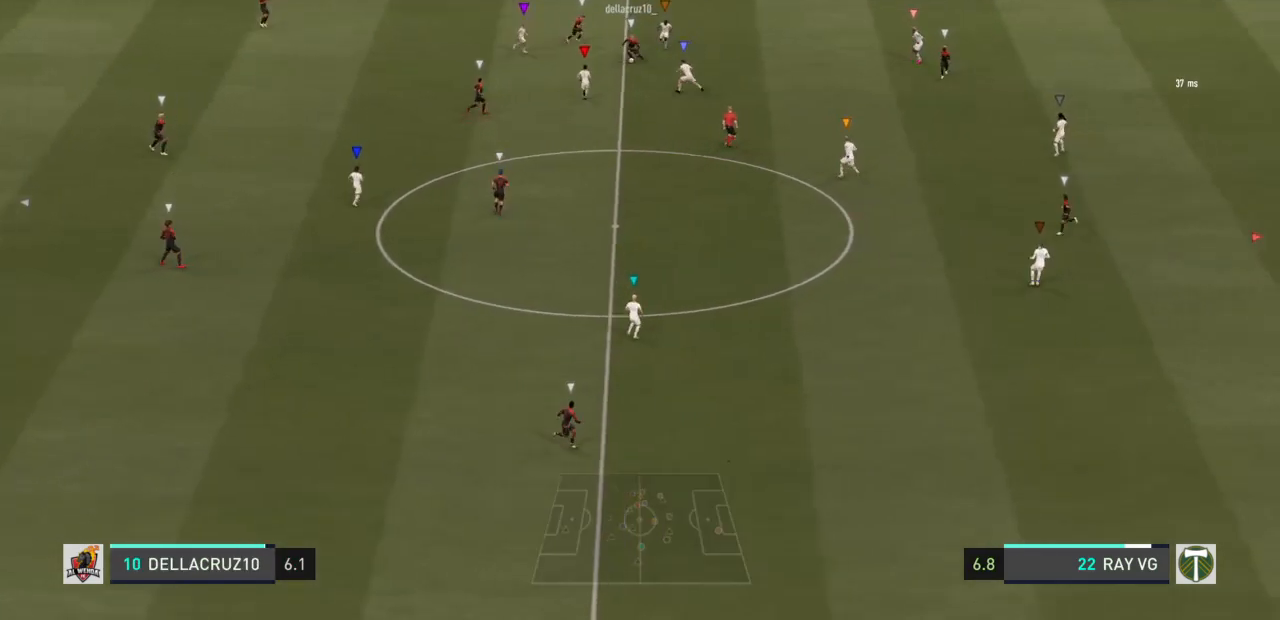
{"buttons": ["R2"], "left_stick": "down", "right_stick": "center", "events": [[117, "L2", "up"], [167, "left_stick", "down"]]}
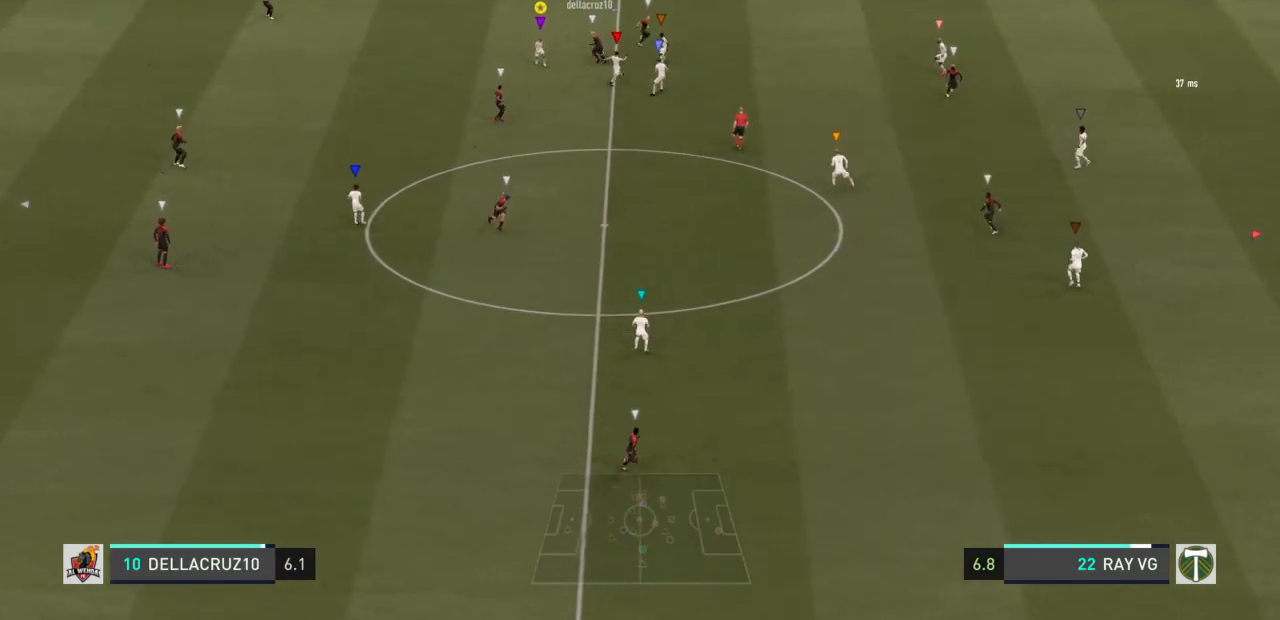
{"buttons": ["L2", "R2"], "left_stick": "down", "right_stick": "center", "events": [[450, "L2", "down"]]}
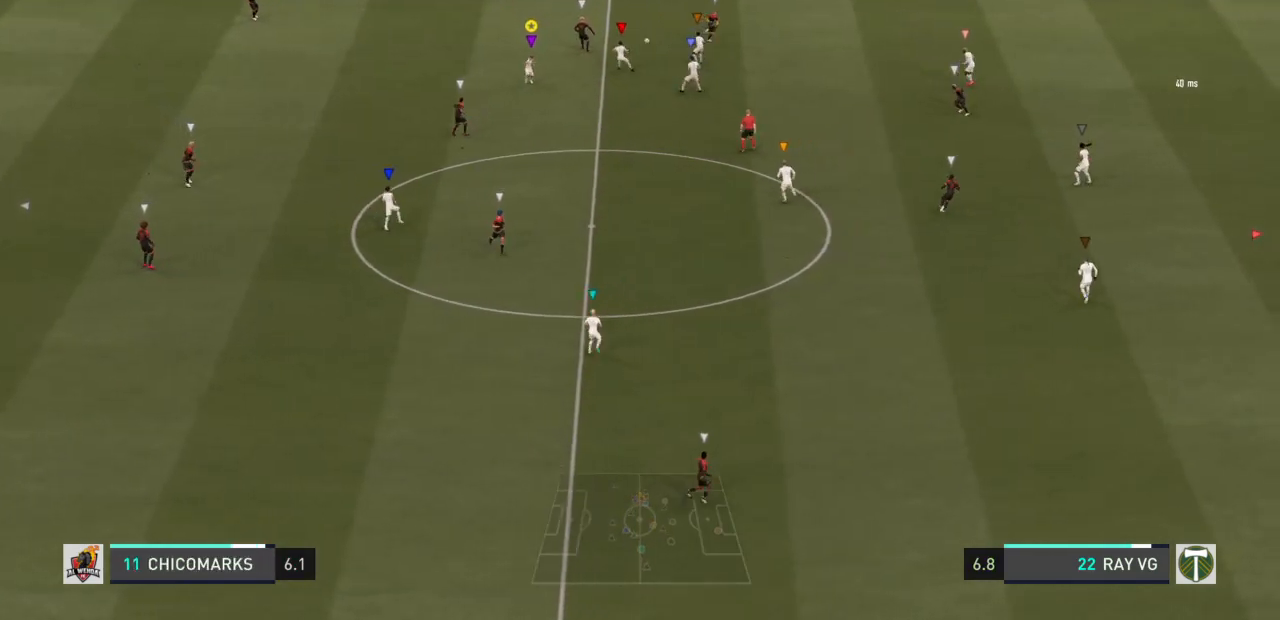
{"buttons": ["L2", "R2"], "left_stick": "right", "right_stick": "center", "events": [[50, "R2", "up"], [150, "left_stick", "down-right"], [217, "R1", "down"], [300, "R1", "up"], [317, "R2", "down"], [500, "left_stick", "right"]]}
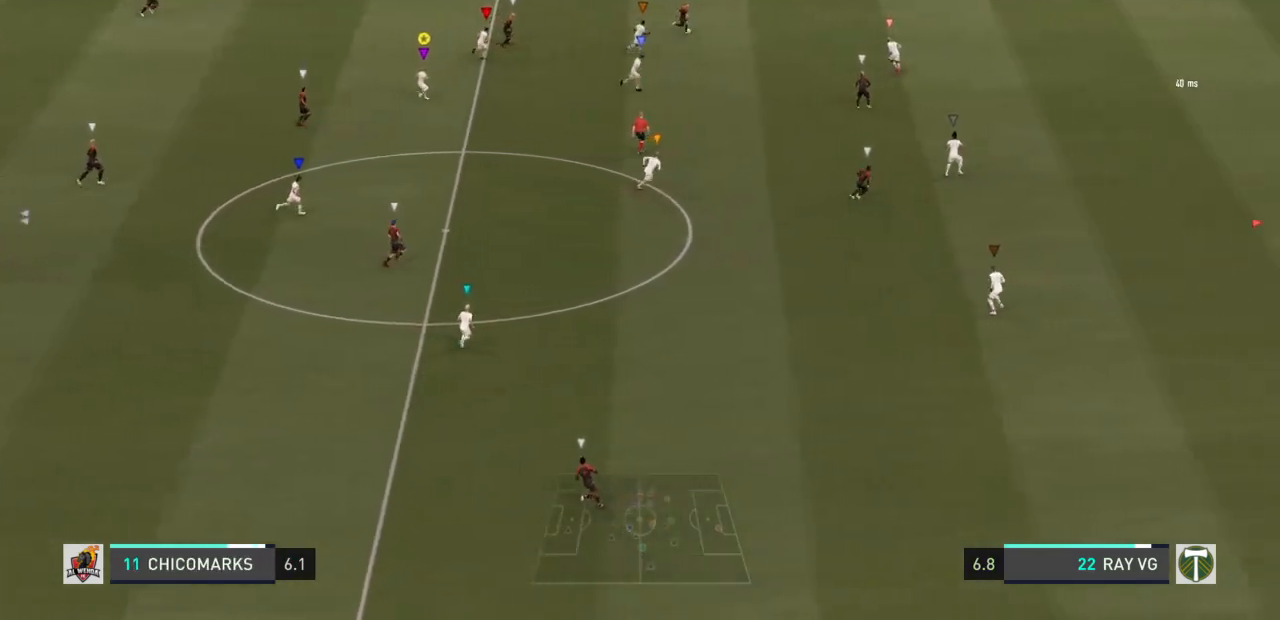
{"buttons": ["R2"], "left_stick": "right", "right_stick": "center", "events": [[167, "L2", "up"]]}